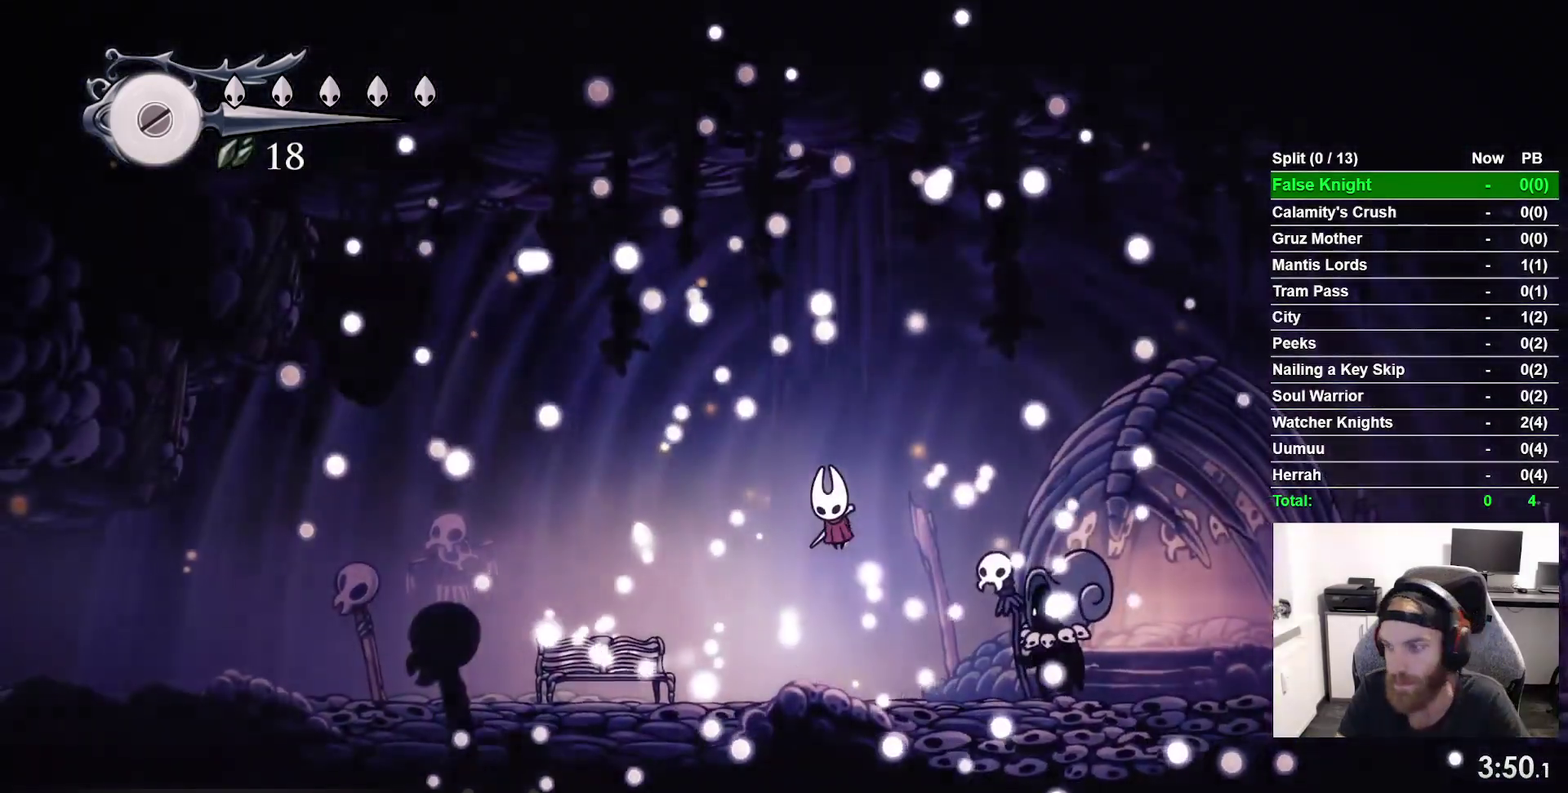
Gameplay with a controller (PlayStation layout); each line is a JSON object with the inputs held at the frame after it. "events" lists button and stick changes between this image and that frame as [ms after this image, input, new state], when the widget could be followed in between. This overlay highlights the sticks when they move; stick clicks (L3 R3) are not distinguishable. Not read: L3 left_stick.
{"buttons": [], "right_stick": "center", "events": [[117, "DPAD_UP", "up"], [233, "CROSS", "up"], [350, "CROSS", "down"], [450, "CROSS", "up"]]}
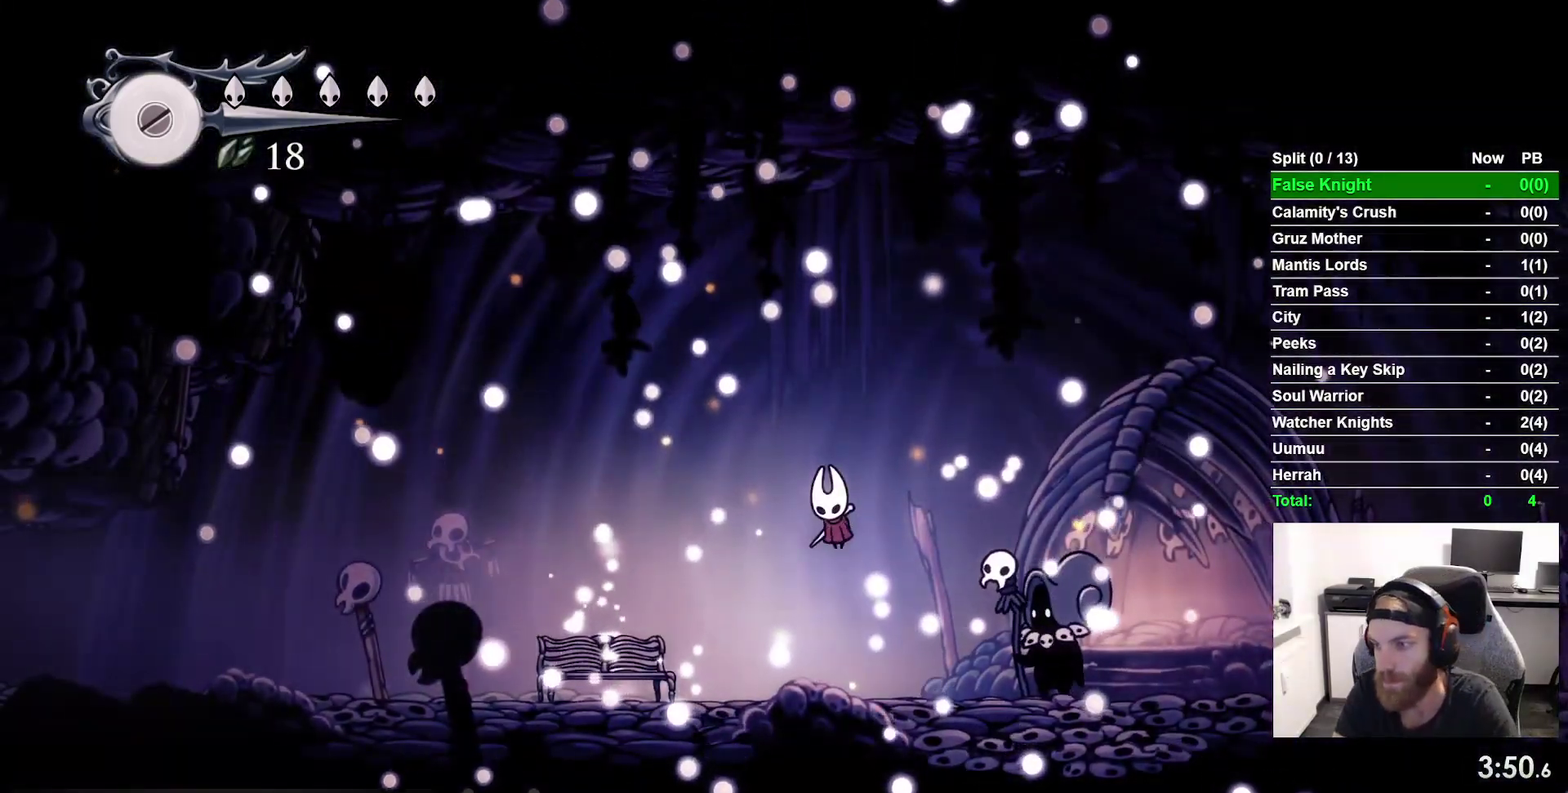
{"buttons": [], "right_stick": "center", "events": [[50, "CROSS", "down"], [150, "CROSS", "up"], [283, "CROSS", "down"], [400, "CROSS", "up"]]}
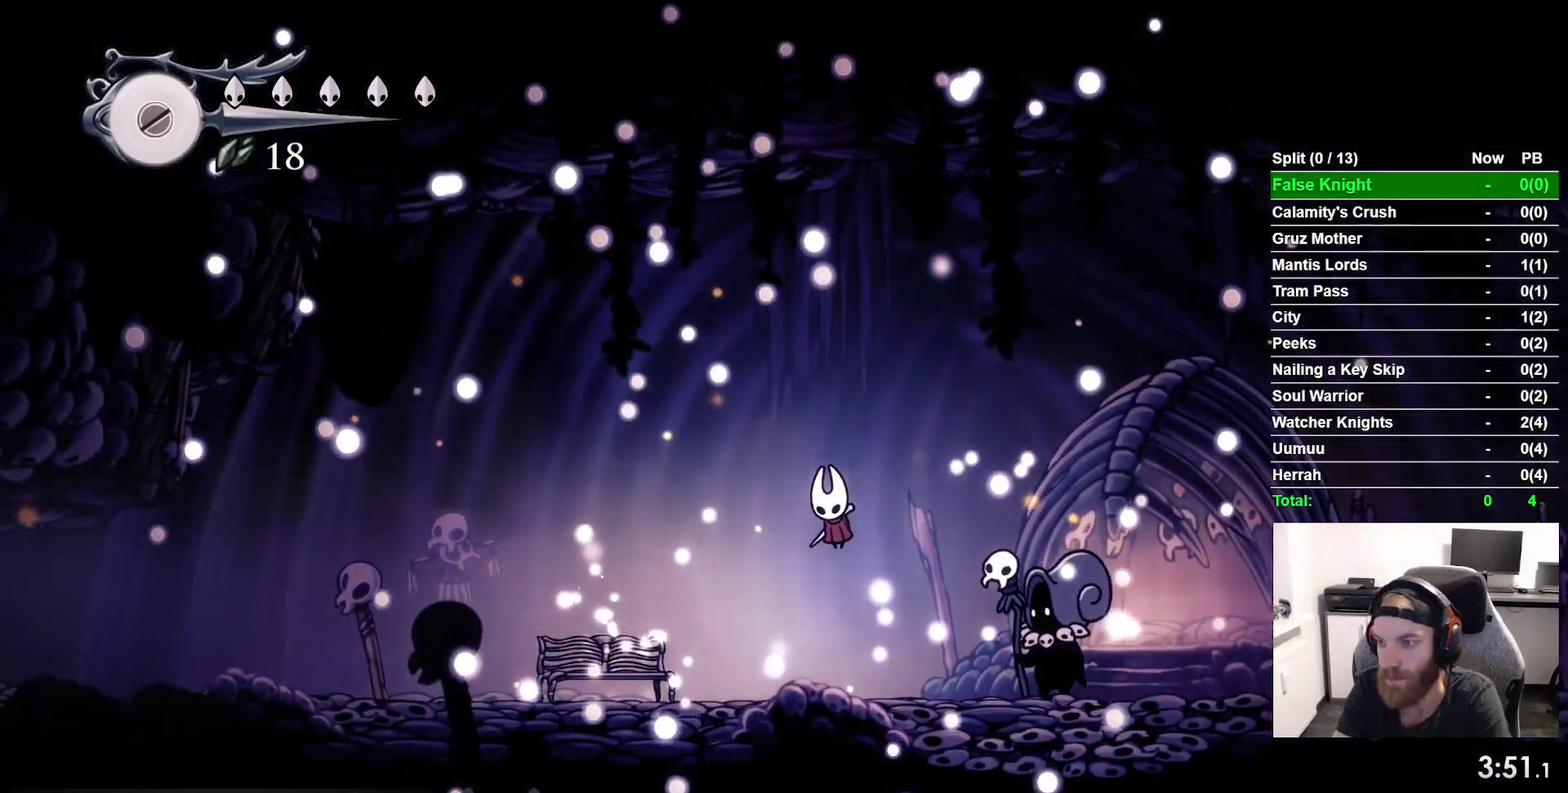
{"buttons": ["CROSS"], "right_stick": "center", "events": [[50, "CROSS", "down"], [133, "CROSS", "up"], [250, "CROSS", "down"], [367, "CROSS", "up"], [483, "CROSS", "down"]]}
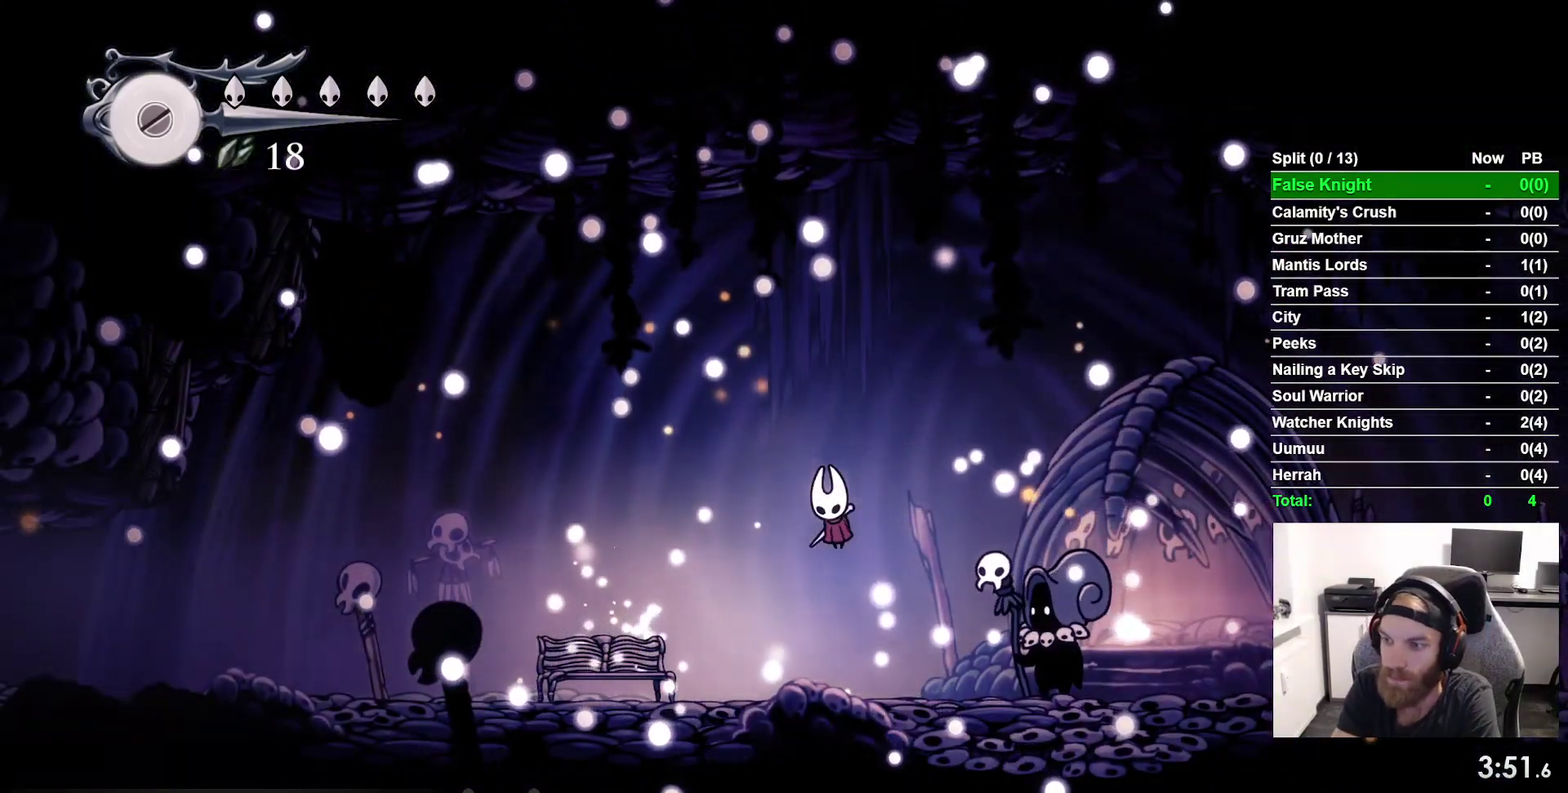
{"buttons": ["CROSS"], "right_stick": "center", "events": [[100, "CROSS", "up"], [217, "CROSS", "down"], [333, "CROSS", "up"], [450, "CROSS", "down"]]}
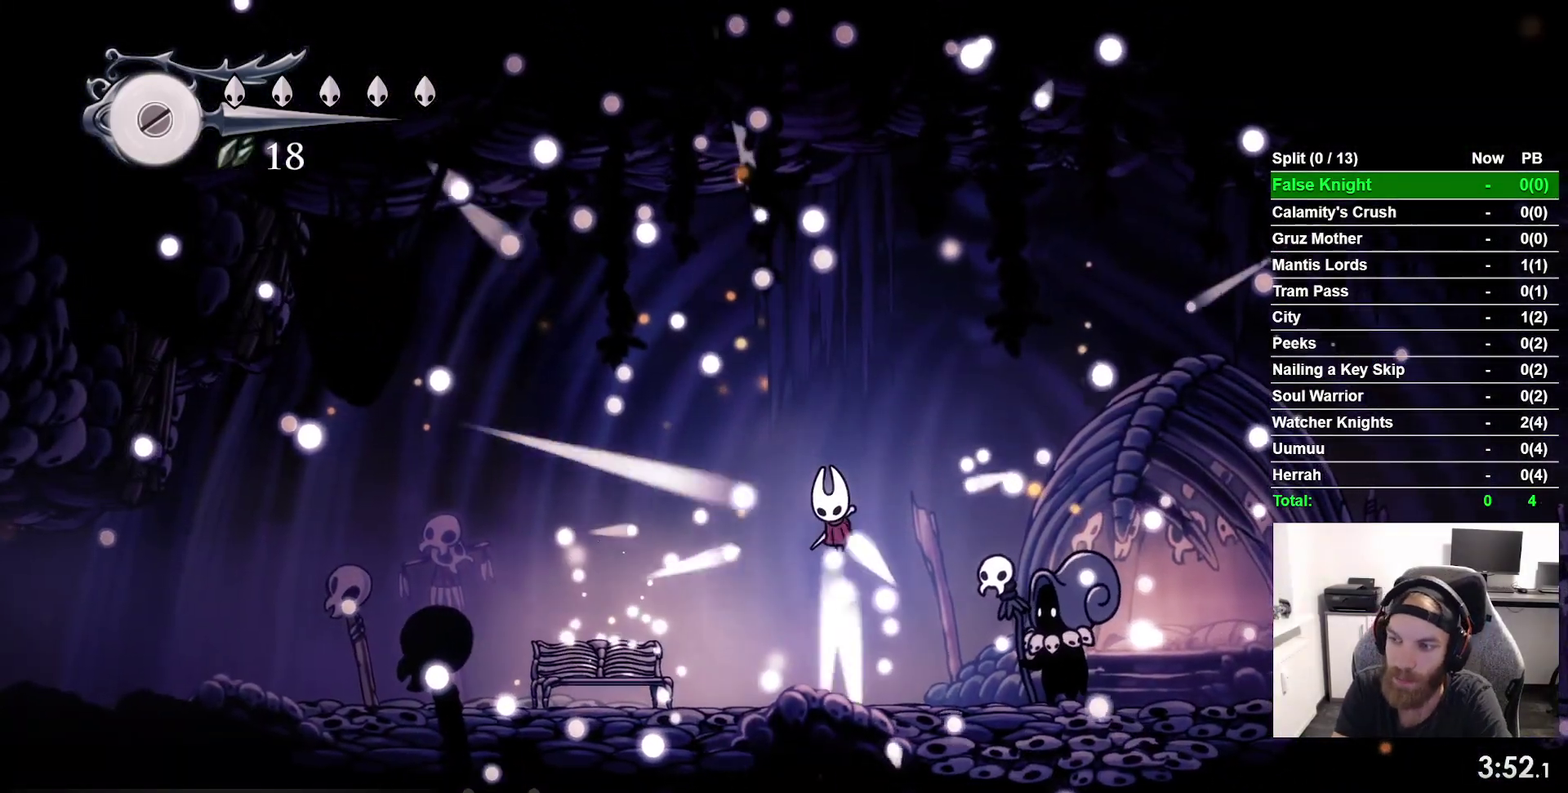
{"buttons": ["CROSS"], "right_stick": "center", "events": [[50, "CROSS", "up"], [217, "CROSS", "down"], [300, "CROSS", "up"], [400, "CROSS", "down"]]}
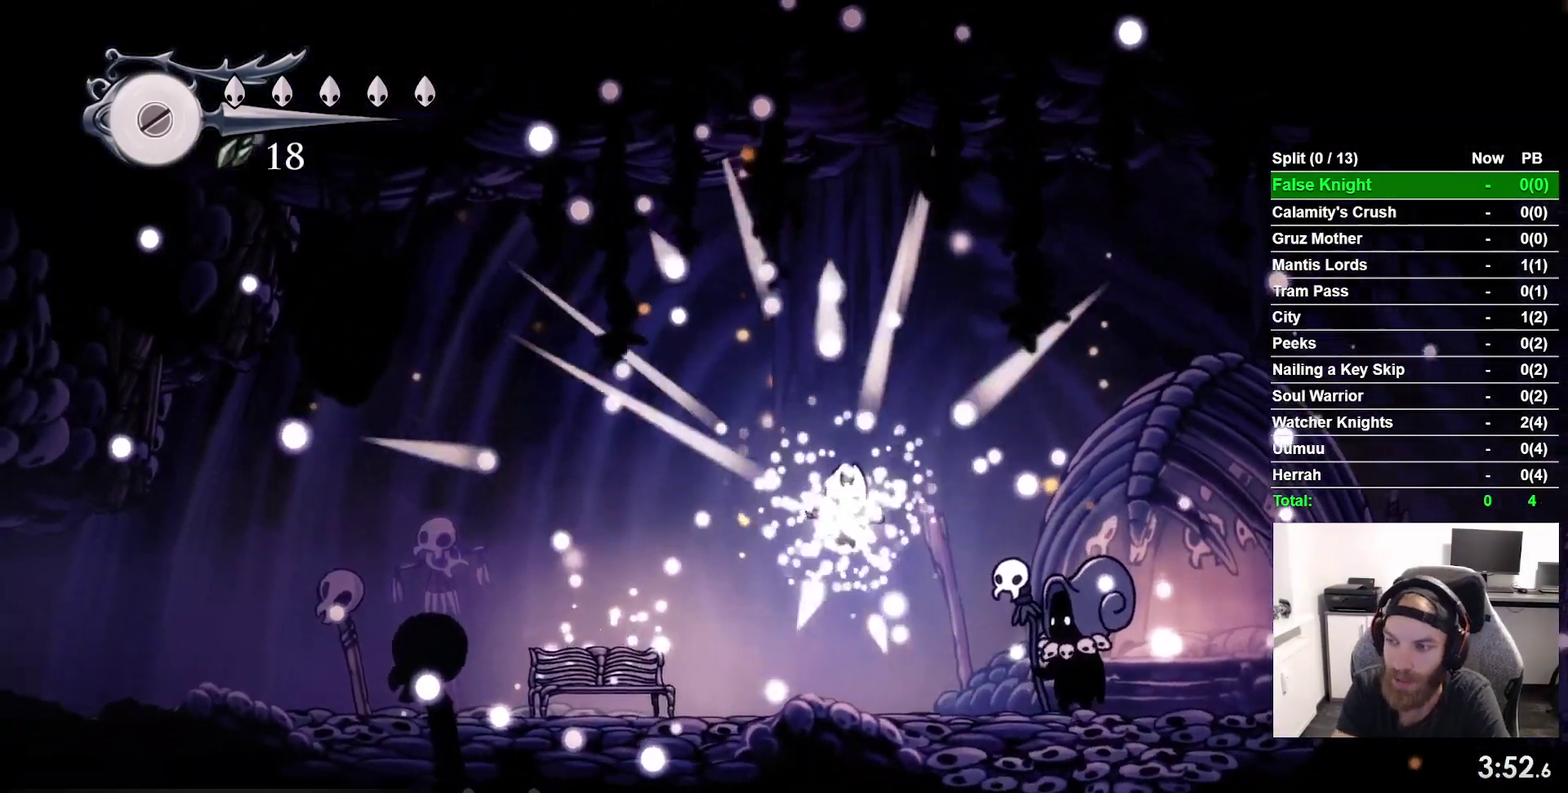
{"buttons": [], "right_stick": "center", "events": [[17, "CROSS", "up"], [150, "CROSS", "down"], [283, "CROSS", "up"], [383, "CROSS", "down"], [500, "CROSS", "up"]]}
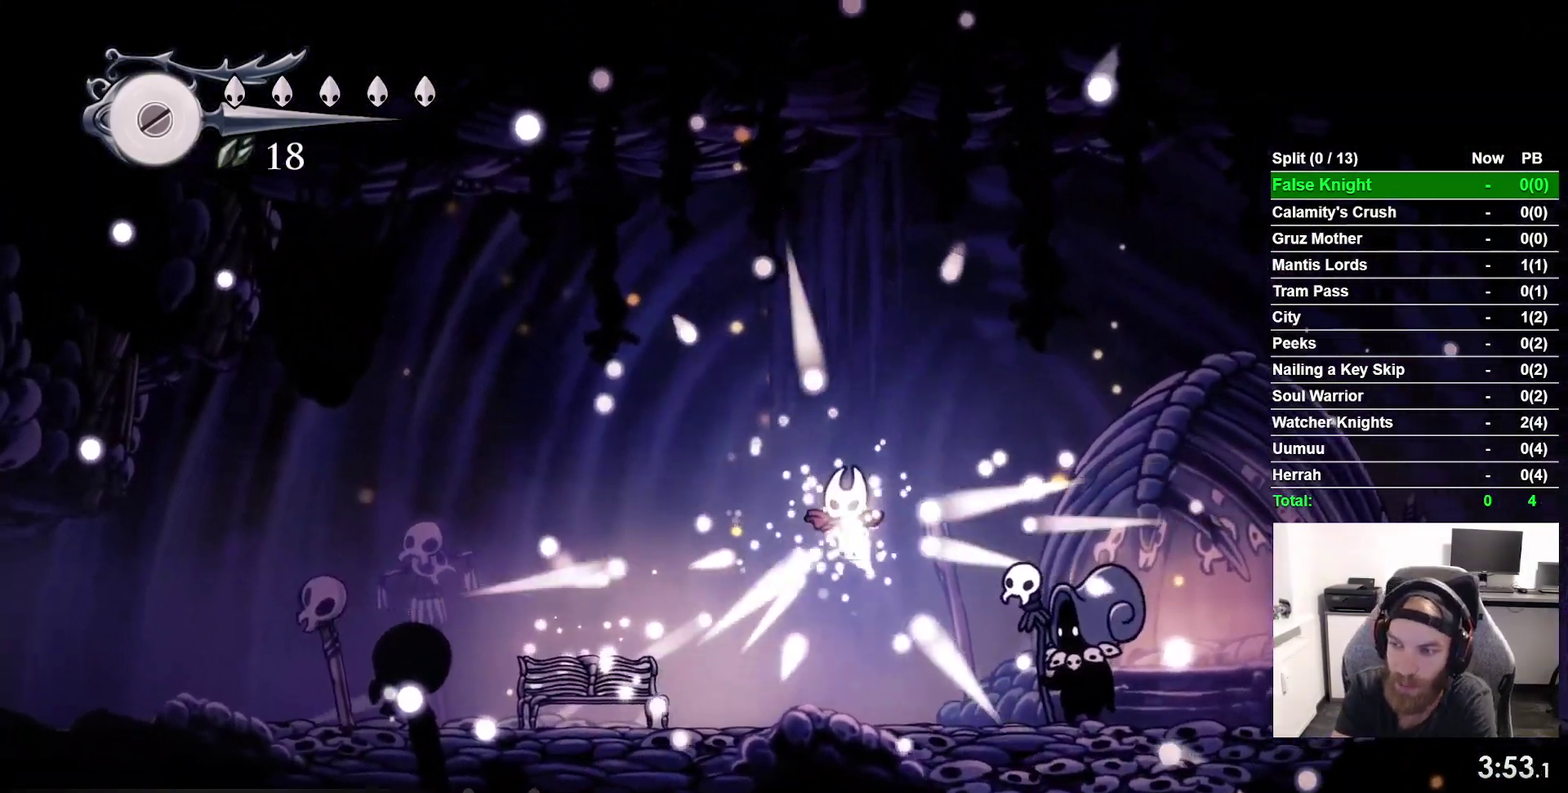
{"buttons": [], "right_stick": "center", "events": [[117, "CROSS", "down"], [233, "CROSS", "up"], [350, "CROSS", "down"], [450, "CROSS", "up"]]}
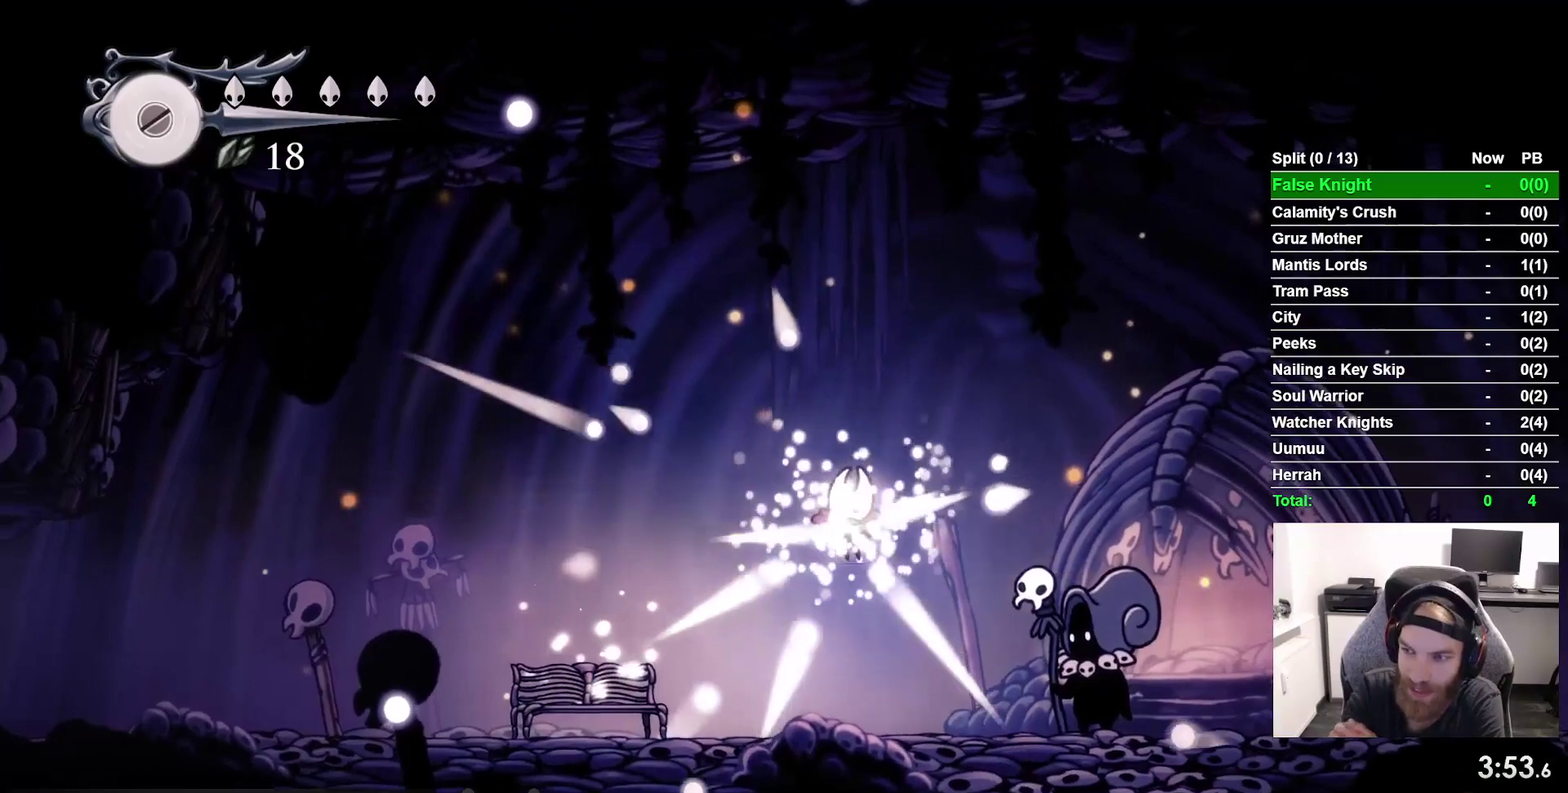
{"buttons": [], "right_stick": "center", "events": [[67, "CROSS", "down"], [200, "CROSS", "up"], [300, "CROSS", "down"], [417, "CROSS", "up"]]}